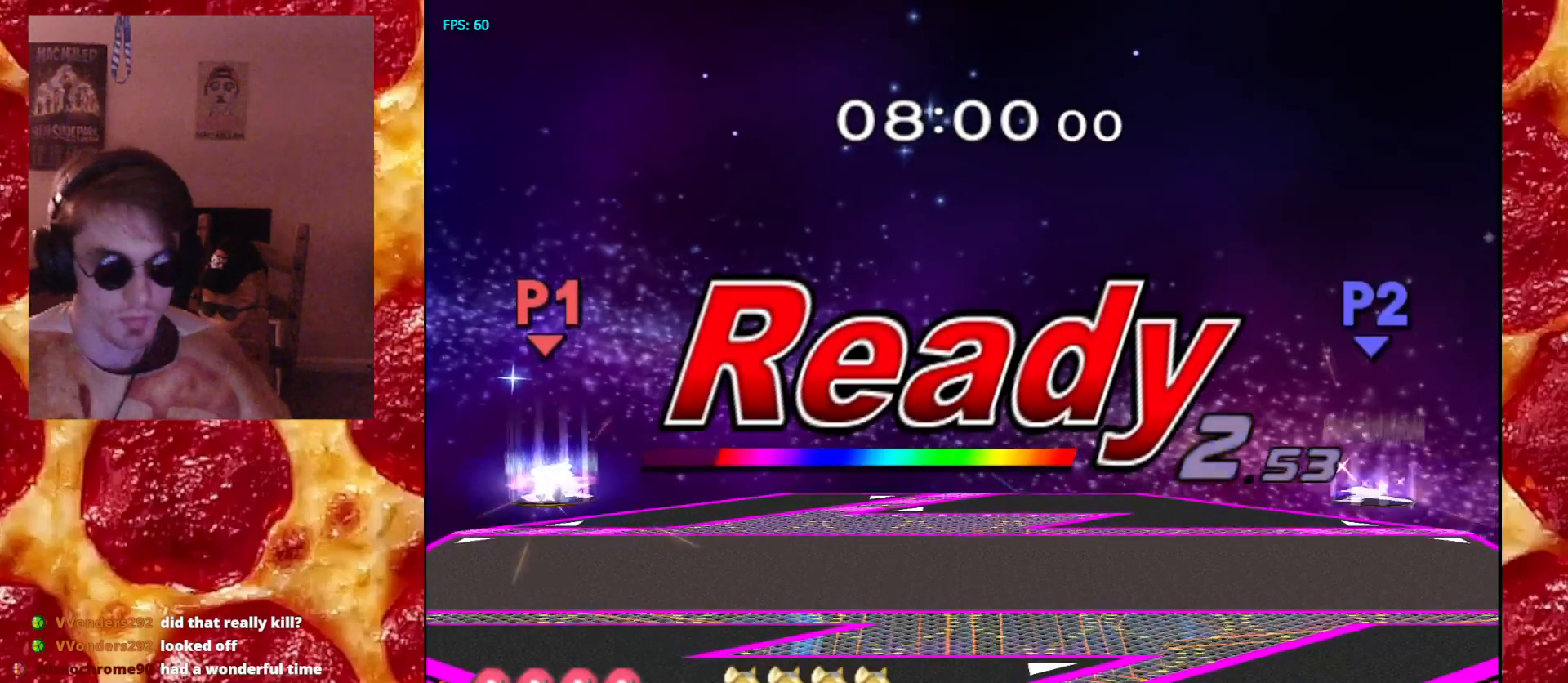
Gameplay with a controller (Nintendo layout); each line is a JSON object with the inputs held at the frame after it (dt_ms = milliseconds from this image to that frame). "events" lists button and stick changes between this image and that frame as [ms after this image, input, new state], when the widget could be followed in between. Not read: L1 L3 R3.
{"dt_ms": 500, "buttons": [], "left_stick": "center", "right_stick": "center", "events": []}
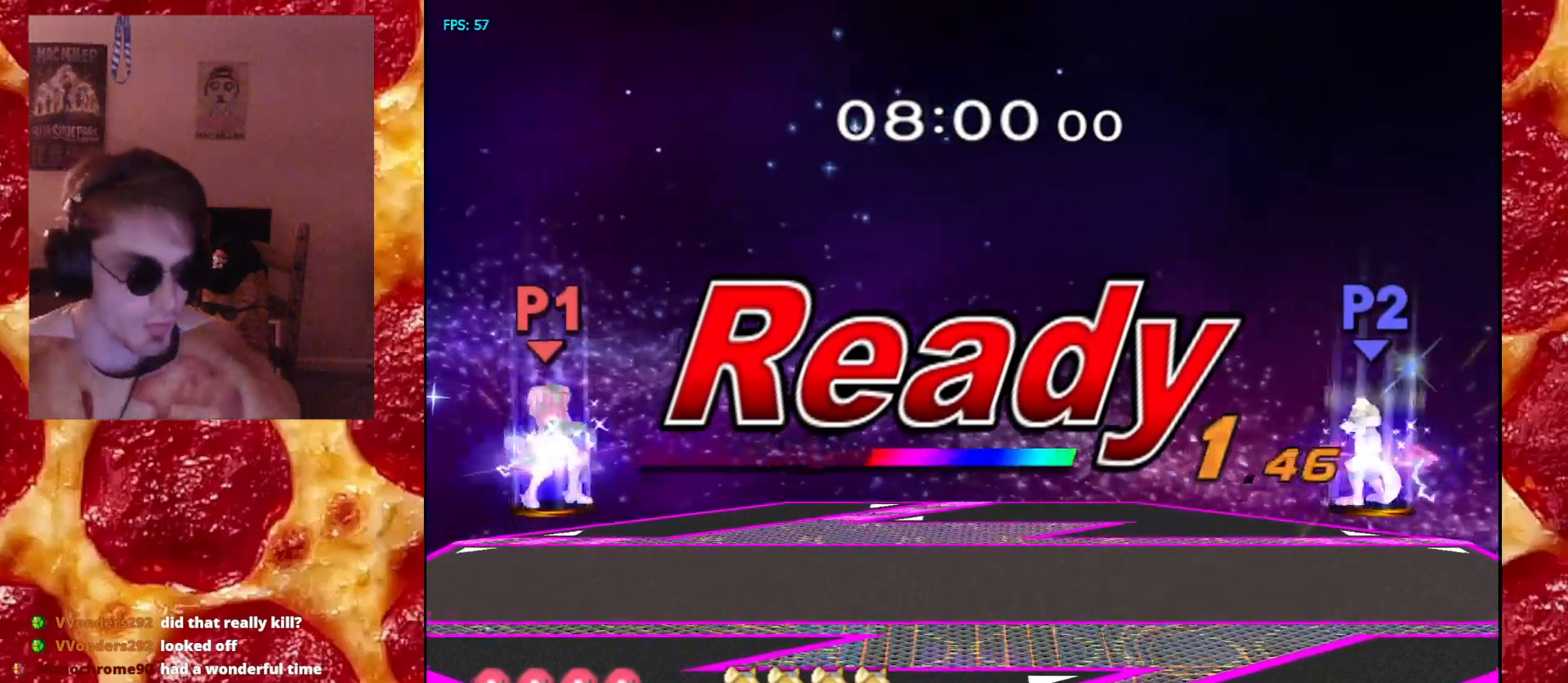
{"dt_ms": 500, "buttons": [], "left_stick": "center", "right_stick": "center", "events": []}
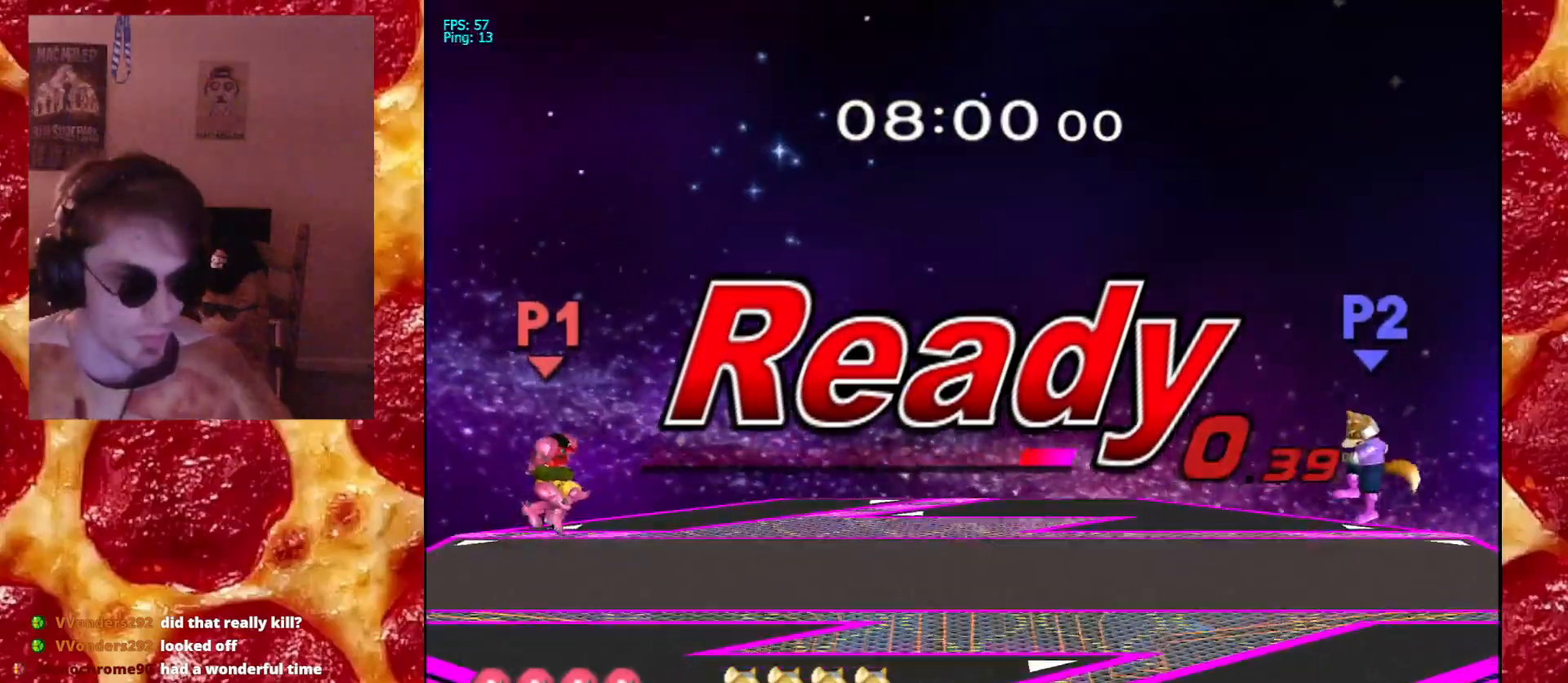
{"dt_ms": 500, "buttons": [], "left_stick": "center", "right_stick": "center", "events": [[417, "B", "down"], [500, "B", "up"]]}
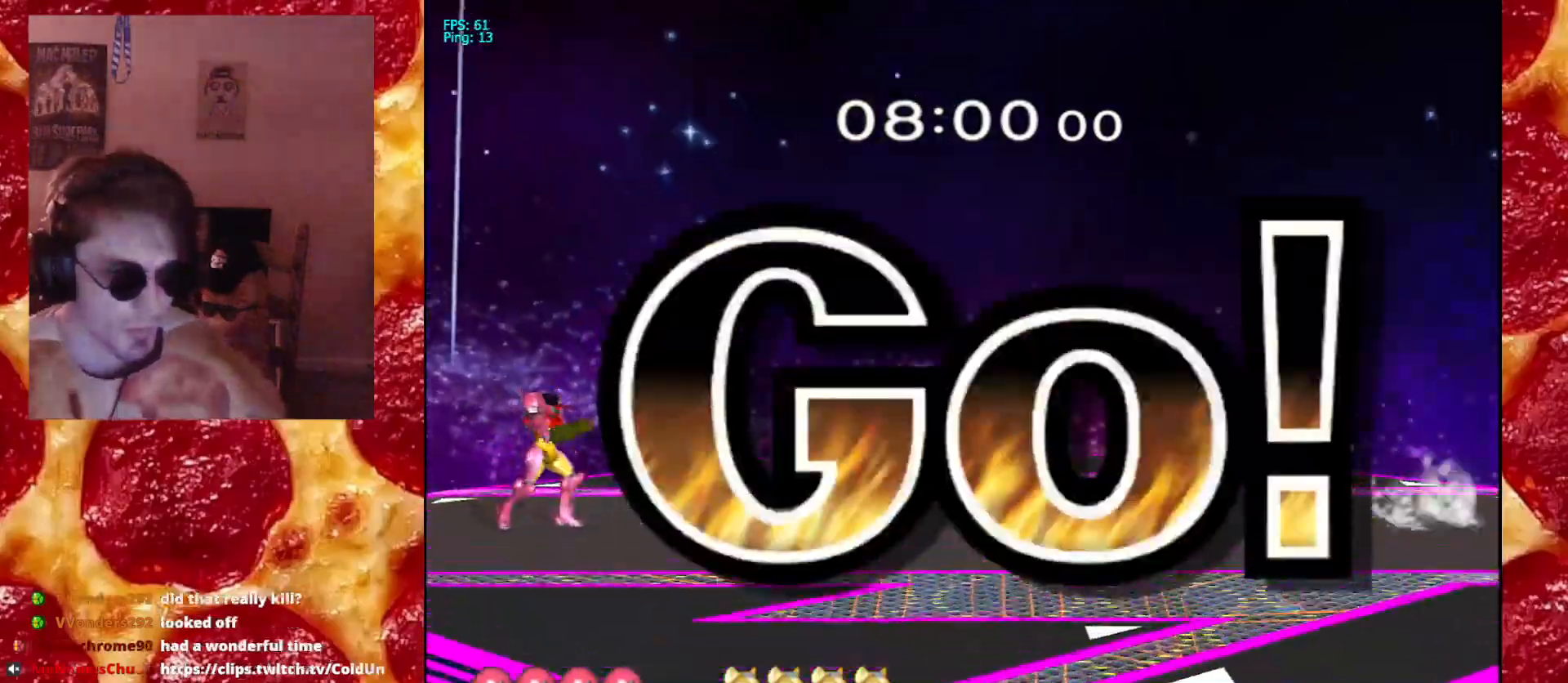
{"dt_ms": 500, "buttons": [], "left_stick": "center", "right_stick": "center"}
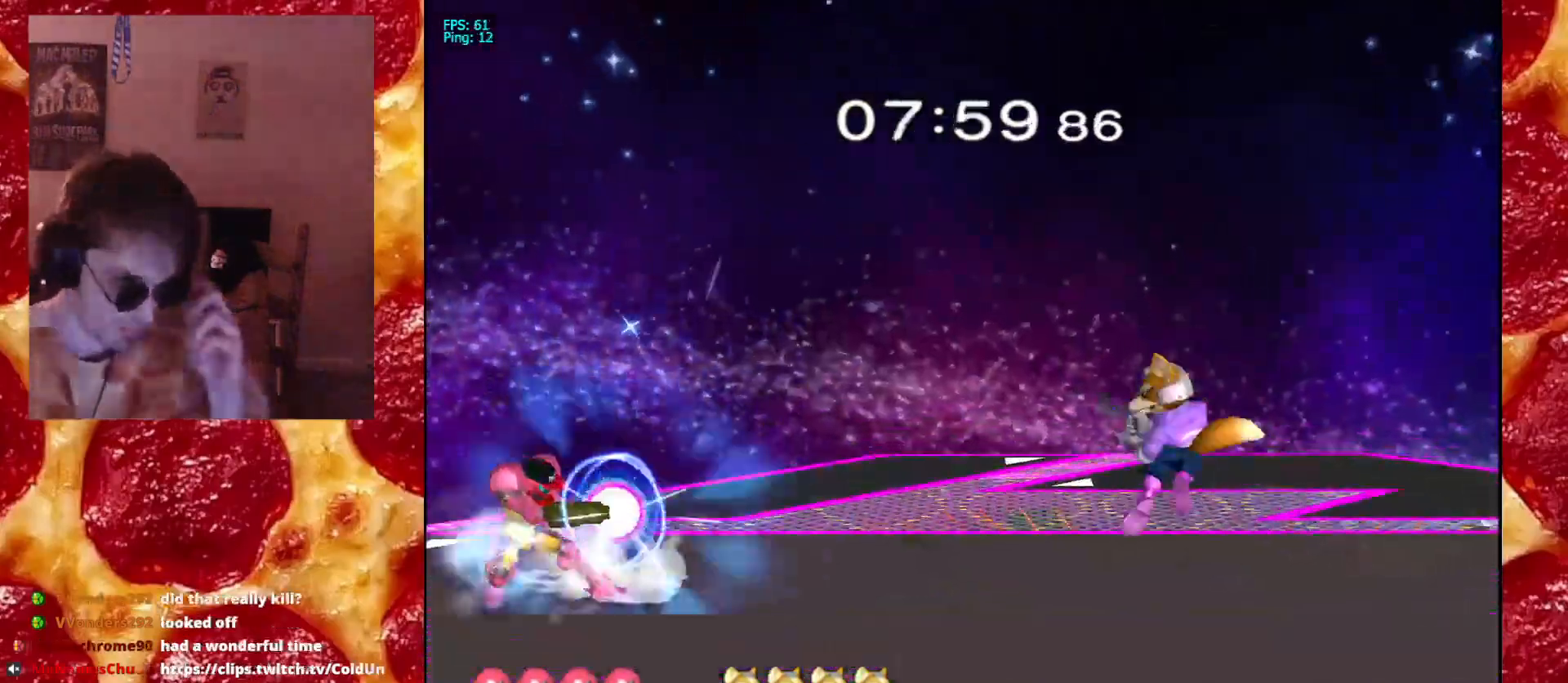
{"dt_ms": 500, "buttons": ["R1"], "left_stick": "center", "right_stick": "center", "events": [[317, "R1", "down"]]}
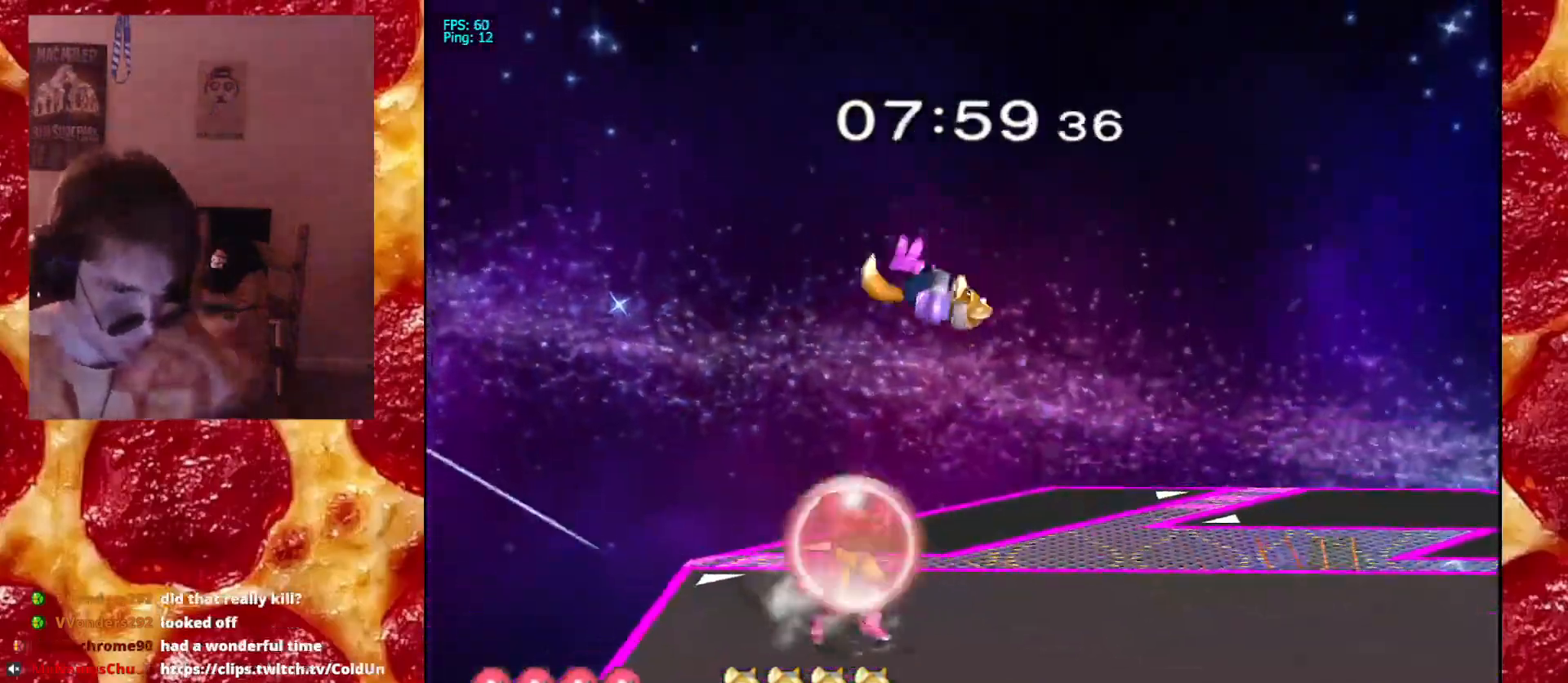
{"dt_ms": 1000, "buttons": [], "left_stick": "down", "right_stick": "center", "events": [[850, "left_stick", "up-right"], [867, "R1", "up"], [1000, "left_stick", "down"]]}
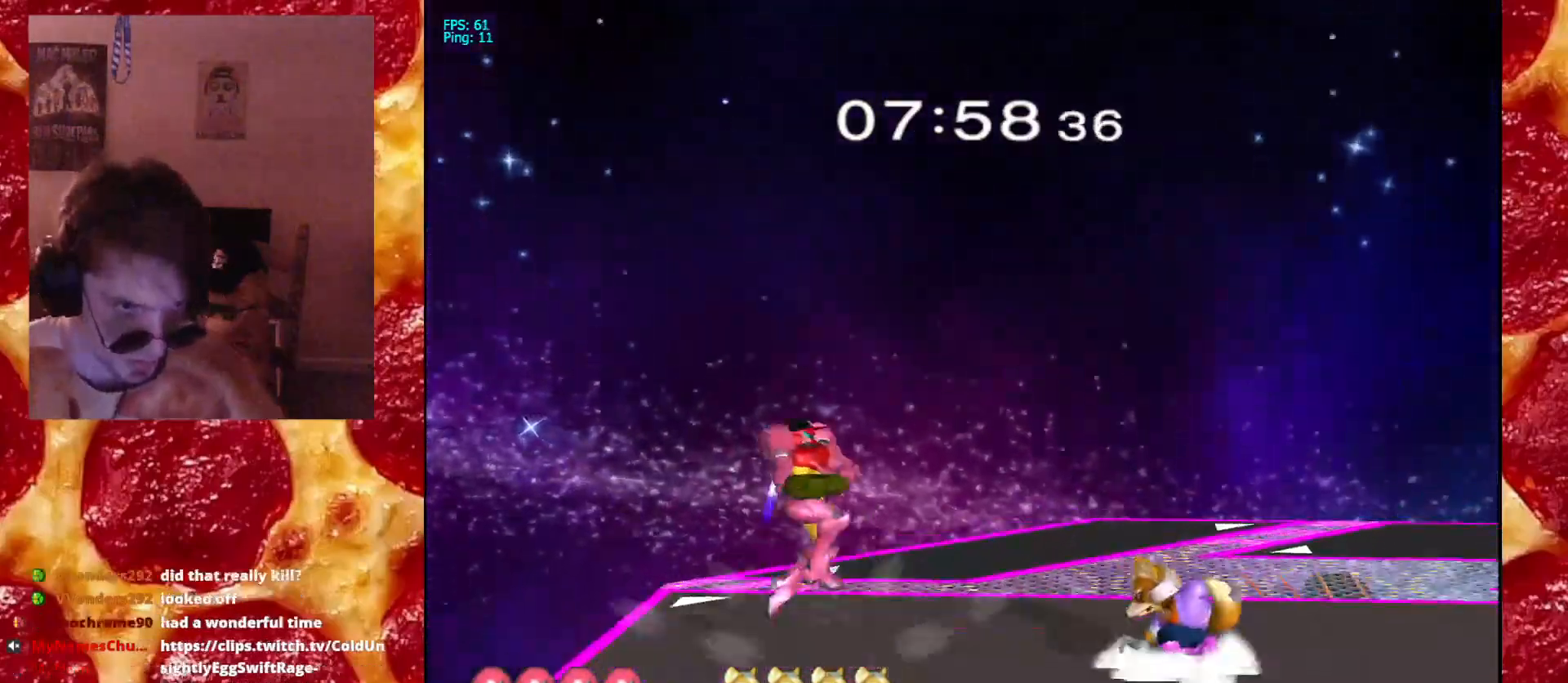
{"dt_ms": 500, "buttons": ["B"], "left_stick": "left", "right_stick": "center", "events": [[33, "B", "down"], [100, "B", "up"], [150, "B", "down"], [383, "left_stick", "left"]]}
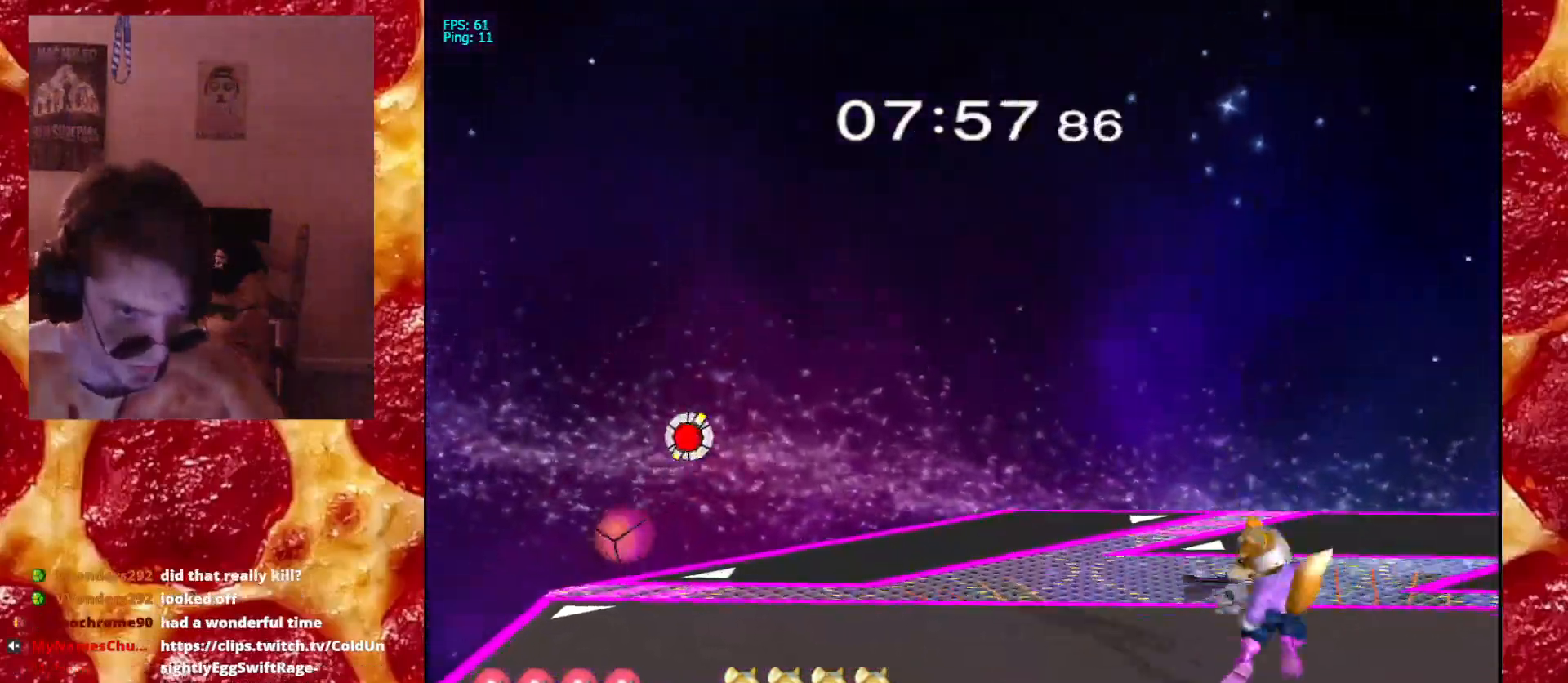
{"dt_ms": 500, "buttons": [], "left_stick": "down", "right_stick": "center"}
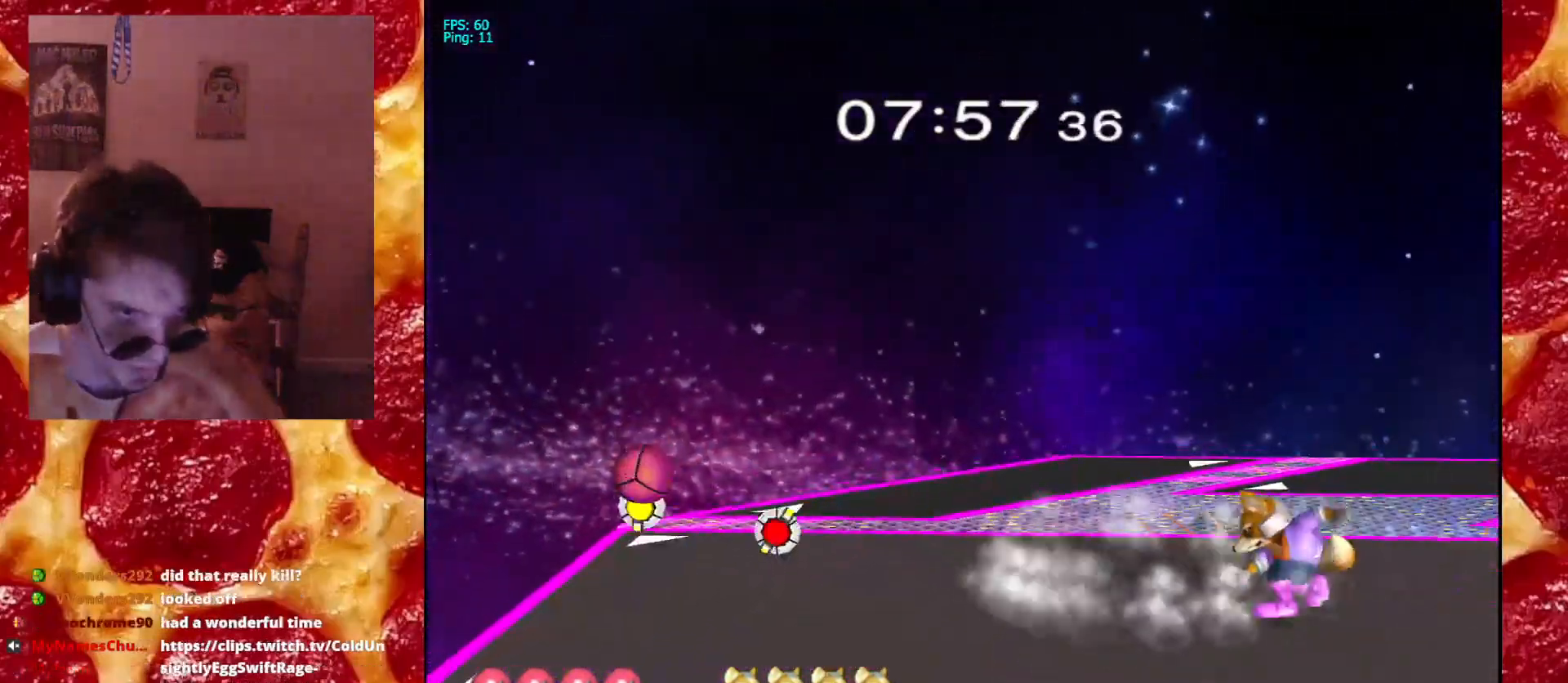
{"dt_ms": 500, "buttons": [], "left_stick": "left", "right_stick": "center", "events": [[33, "left_stick", "right"], [417, "left_stick", "left"]]}
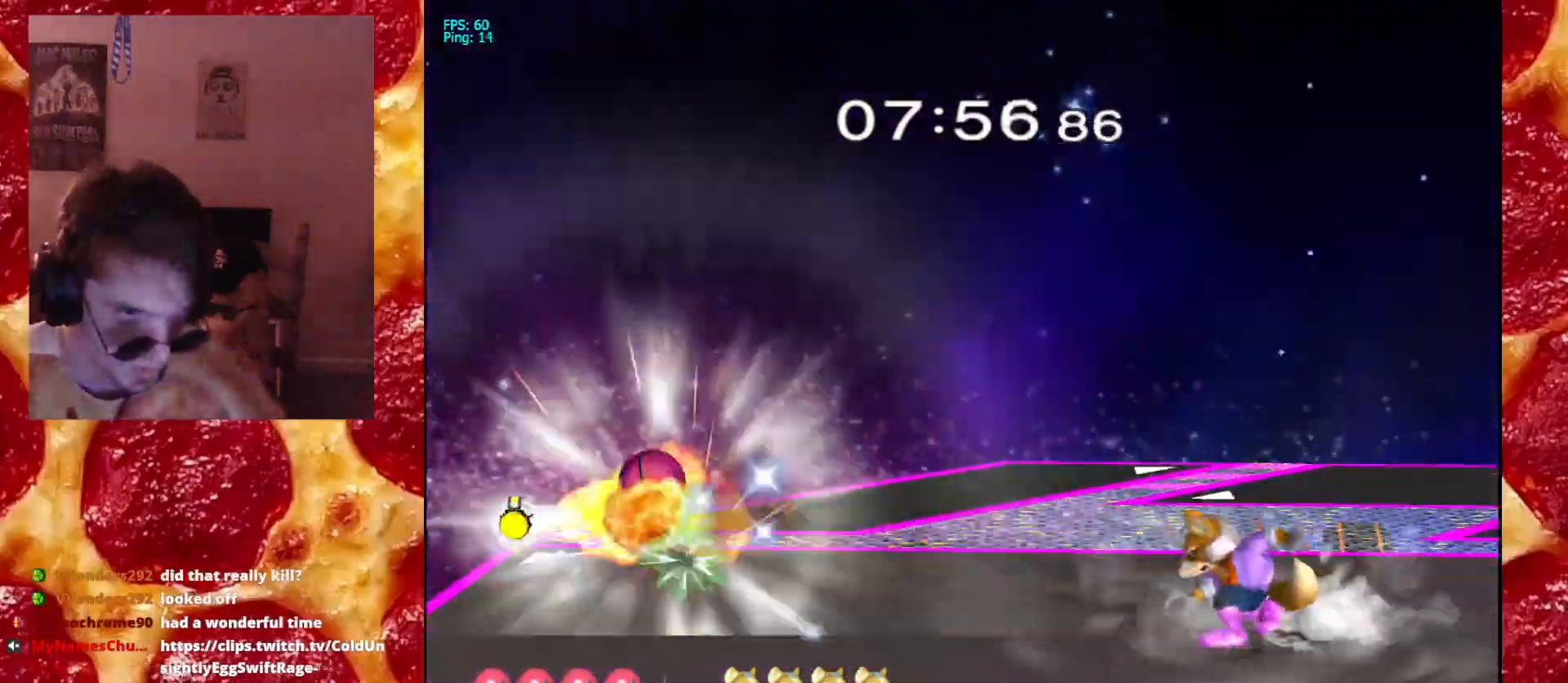
{"dt_ms": 500, "buttons": ["B"], "left_stick": "right", "right_stick": "center", "events": [[267, "left_stick", "right"], [450, "B", "down"]]}
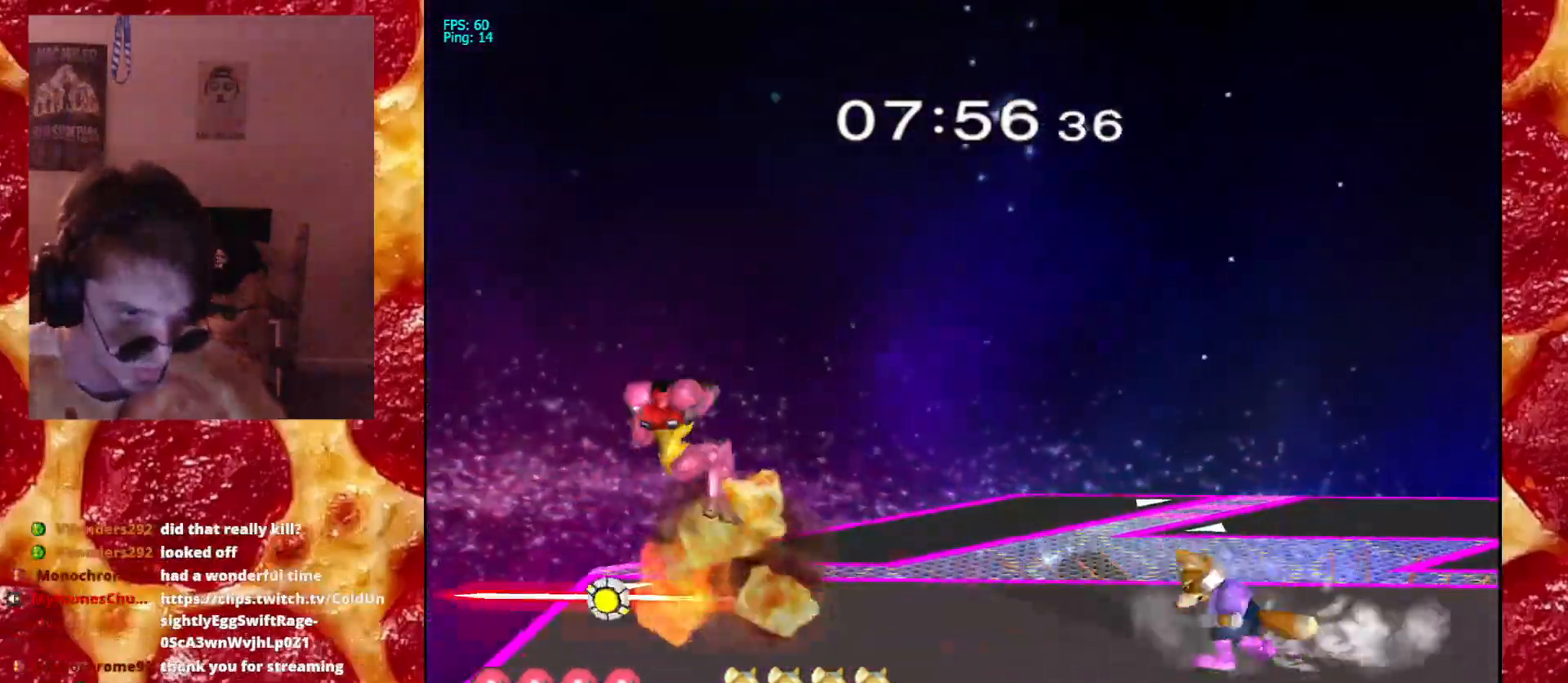
{"dt_ms": 500, "buttons": [], "left_stick": "right", "right_stick": "center"}
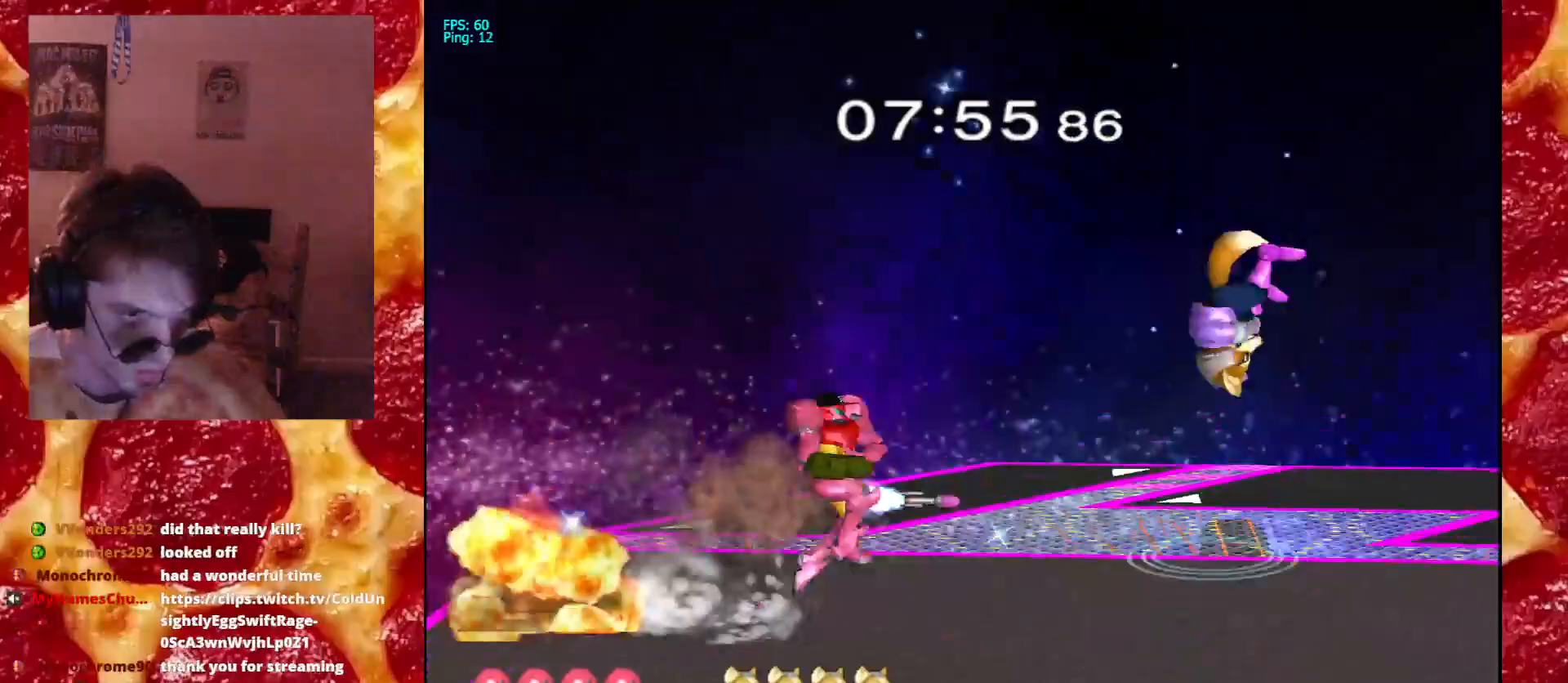
{"dt_ms": 500, "buttons": [], "left_stick": "down", "right_stick": "down-right", "events": [[167, "right_stick", "down"], [217, "right_stick", "down-right"], [467, "left_stick", "down"]]}
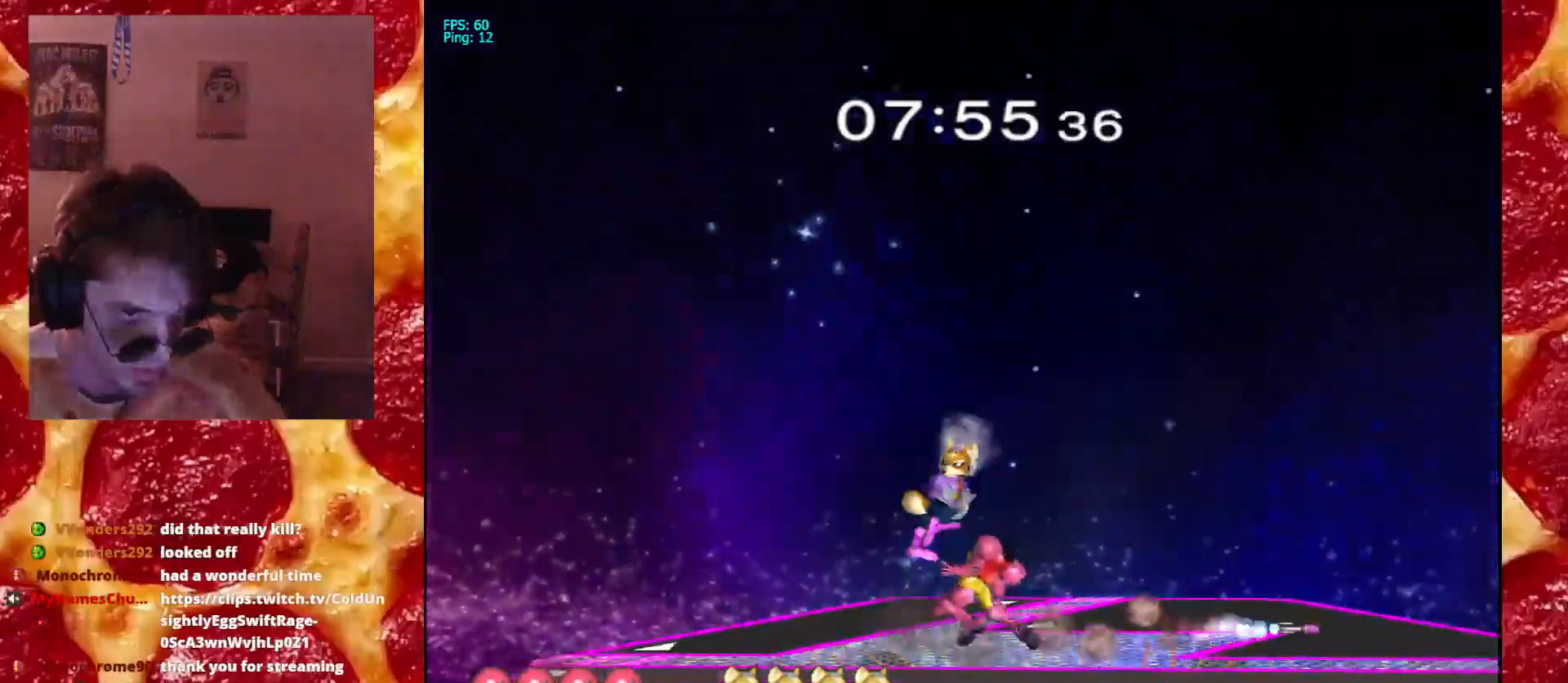
{"dt_ms": 500, "buttons": [], "left_stick": "down", "right_stick": "down", "events": [[67, "right_stick", "center"], [317, "right_stick", "down"], [367, "right_stick", "center"], [483, "right_stick", "down"]]}
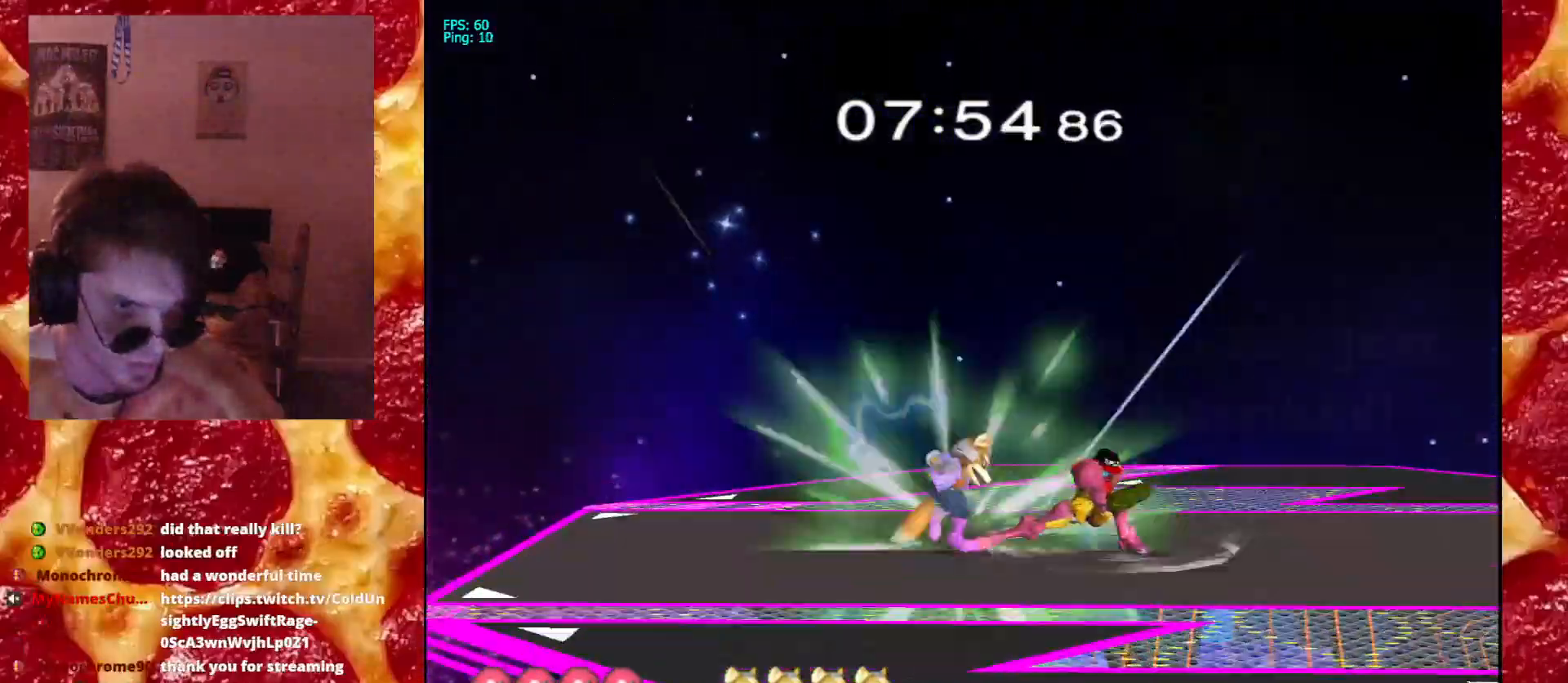
{"dt_ms": 500, "buttons": [], "left_stick": "down", "right_stick": "center", "events": [[50, "right_stick", "center"], [100, "right_stick", "down"], [167, "right_stick", "center"]]}
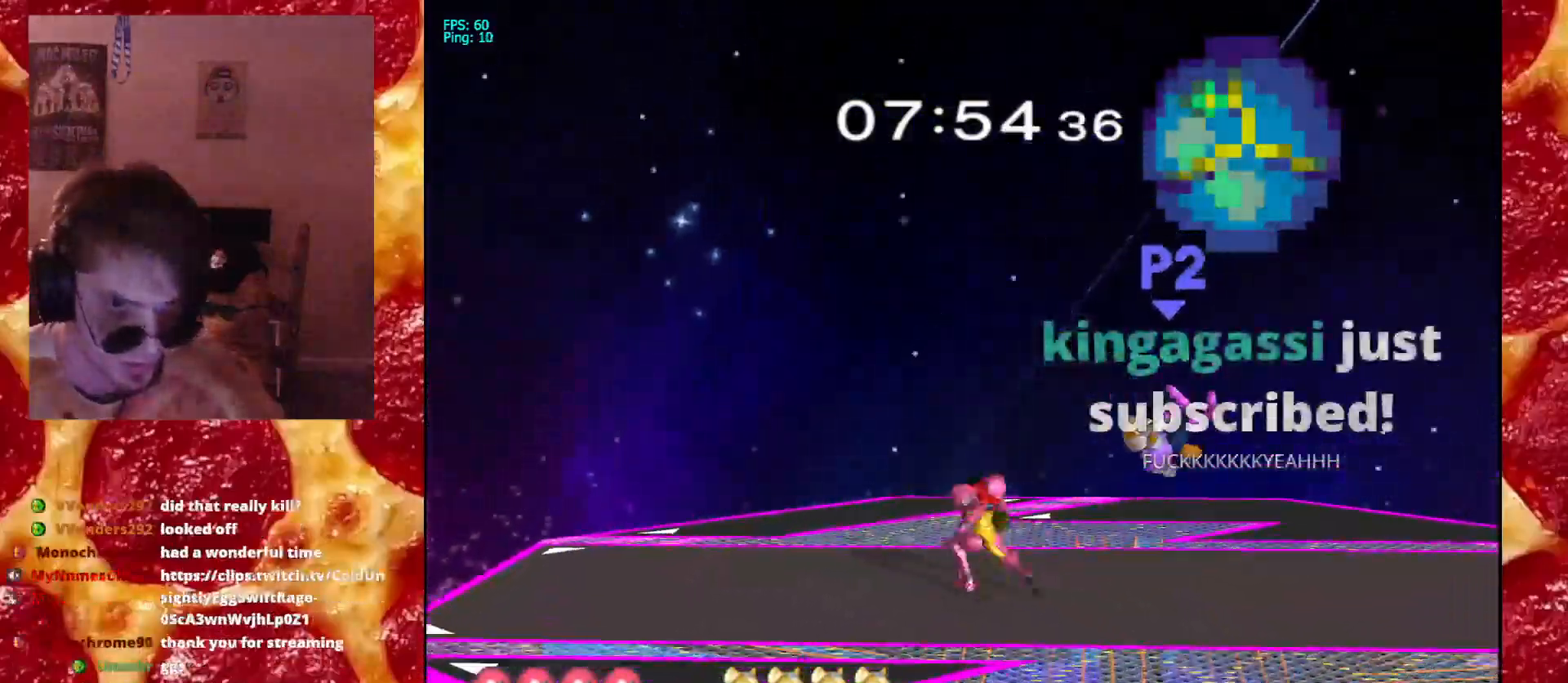
{"dt_ms": 500, "buttons": ["X"], "left_stick": "down-right", "right_stick": "center"}
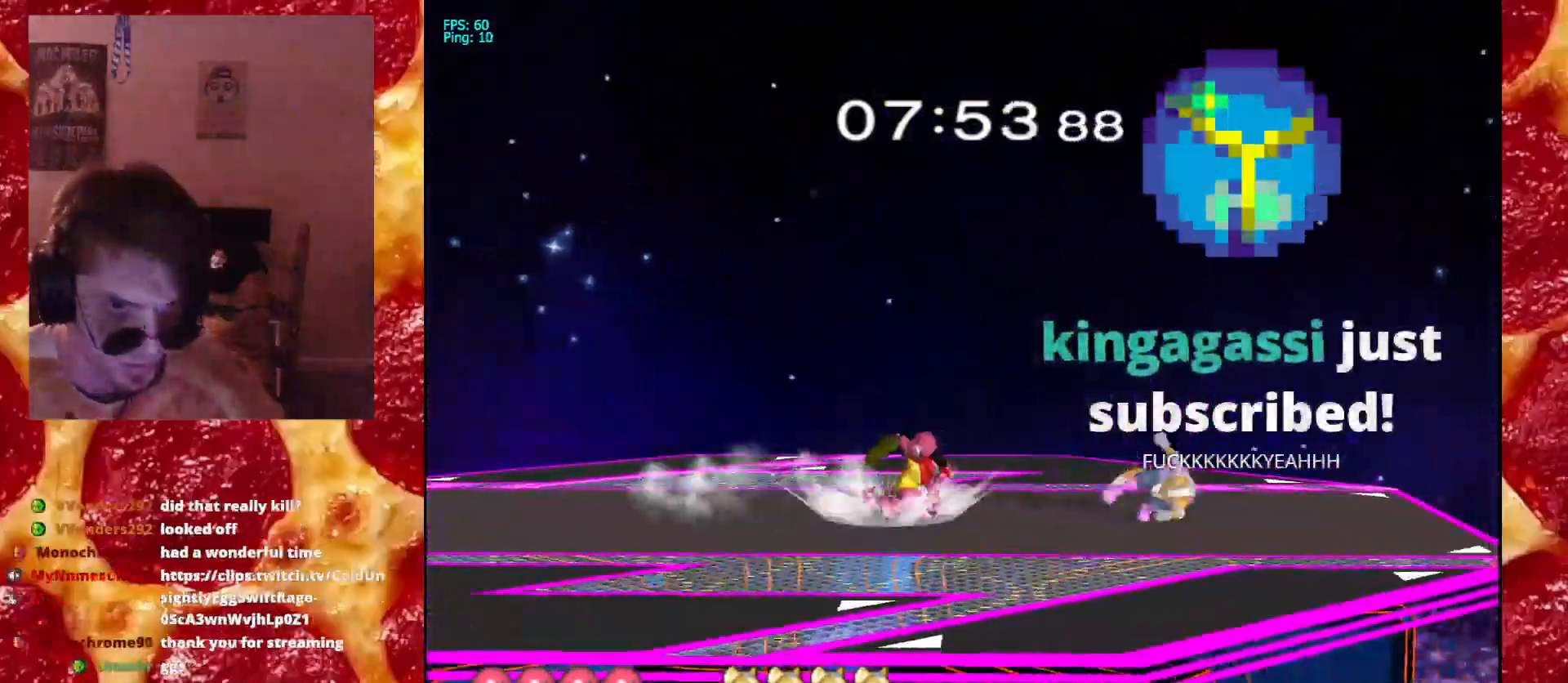
{"dt_ms": 500, "buttons": [], "left_stick": "center", "right_stick": "center", "events": [[17, "R1", "down"], [100, "X", "up"], [100, "left_stick", "center"], [117, "R1", "up"], [183, "left_stick", "right"], [267, "Z", "down"], [383, "left_stick", "center"], [467, "Z", "up"]]}
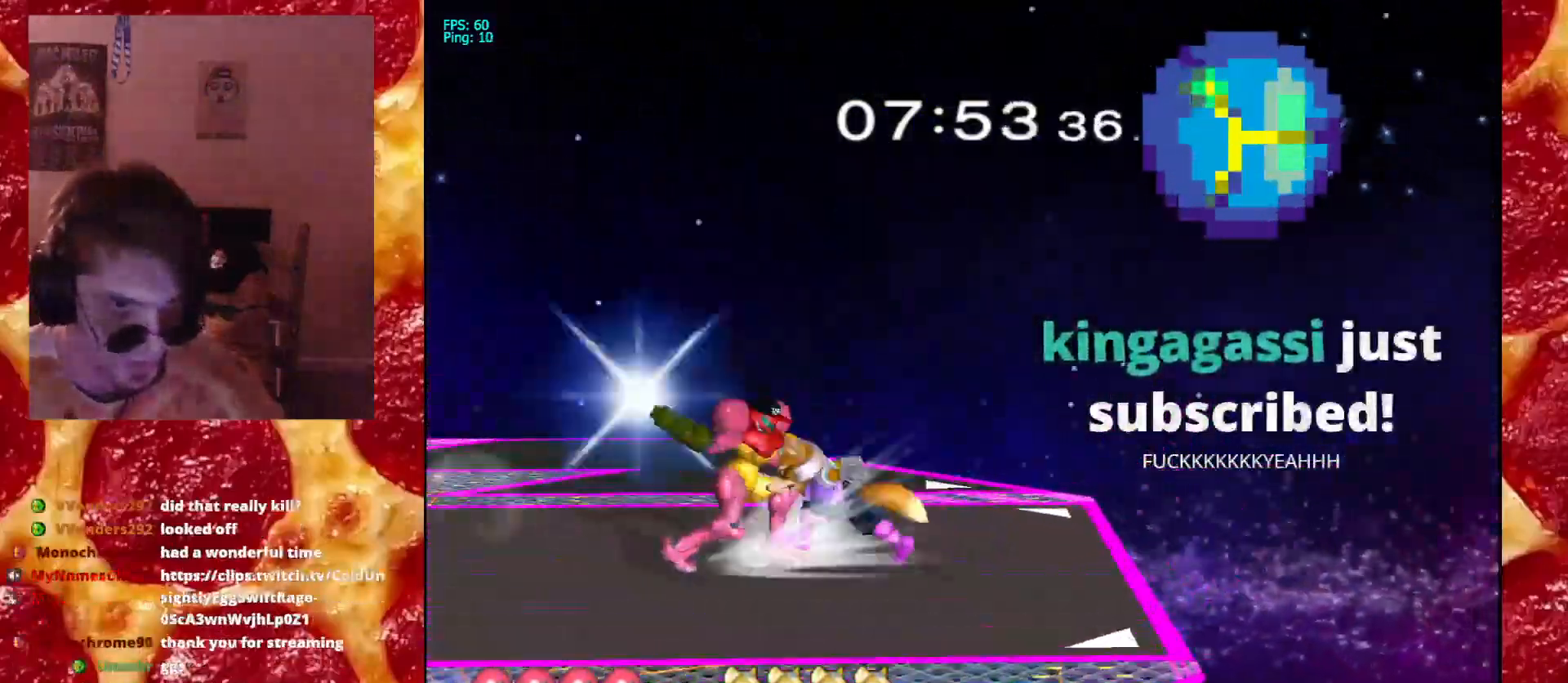
{"dt_ms": 500, "buttons": [], "left_stick": "center", "right_stick": "center", "events": [[200, "left_stick", "up"], [300, "left_stick", "center"]]}
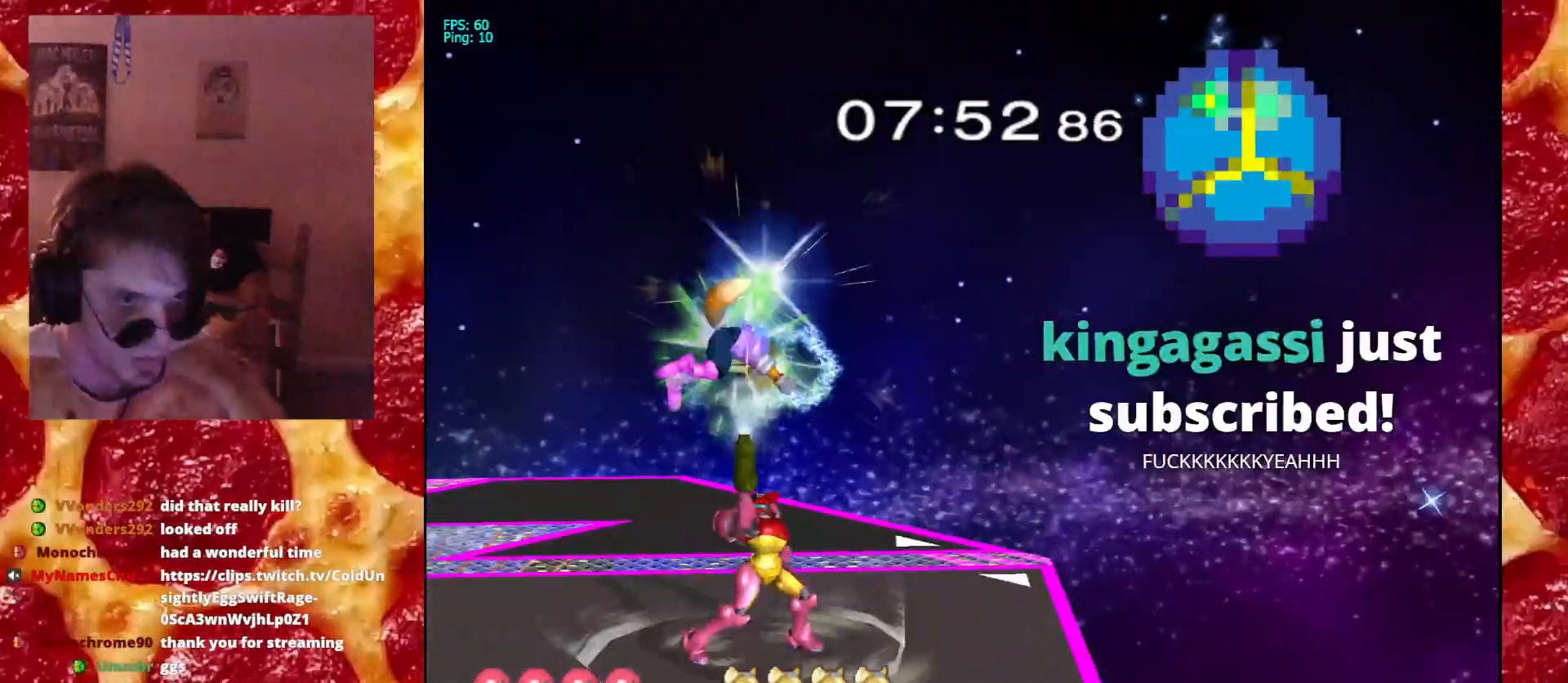
{"dt_ms": 500, "buttons": [], "left_stick": "up-left", "right_stick": "down-right", "events": [[200, "left_stick", "left"], [283, "left_stick", "down-left"], [300, "X", "down"], [317, "X", "up"], [383, "left_stick", "up-left"], [500, "right_stick", "down-right"]]}
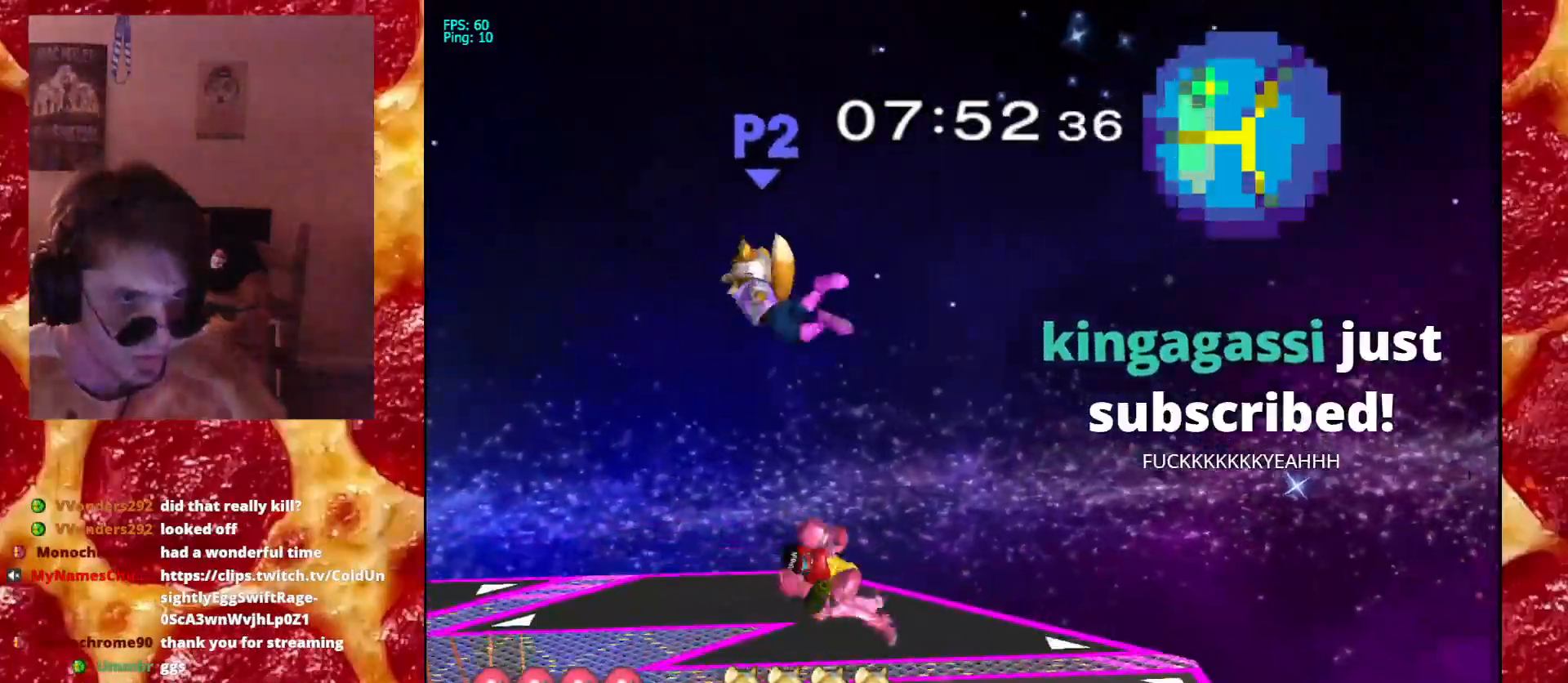
{"dt_ms": 500, "buttons": [], "left_stick": "down-right", "right_stick": "center", "events": [[33, "right_stick", "center"], [67, "left_stick", "left"], [200, "left_stick", "up"], [267, "left_stick", "up-right"], [467, "left_stick", "down-right"]]}
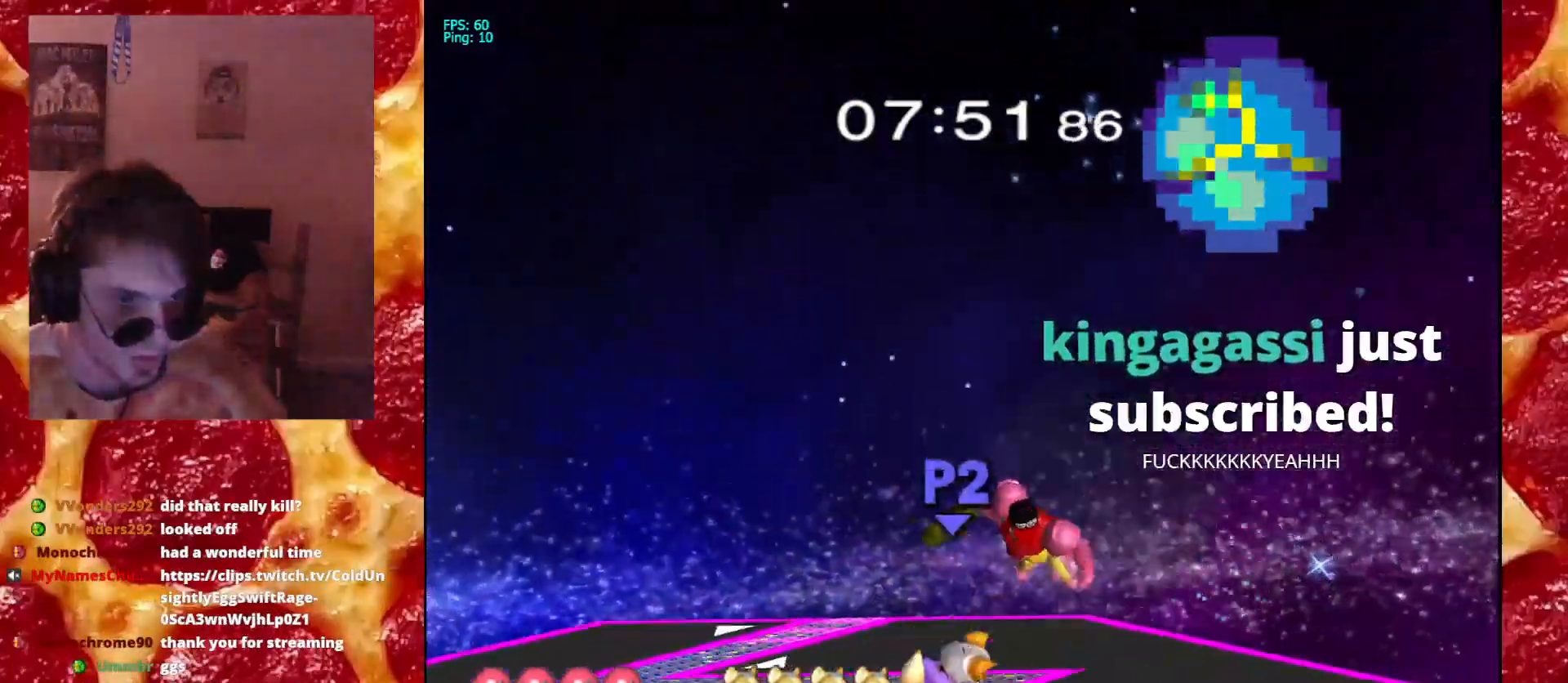
{"dt_ms": 500, "buttons": [], "left_stick": "down", "right_stick": "center", "events": [[17, "left_stick", "down"]]}
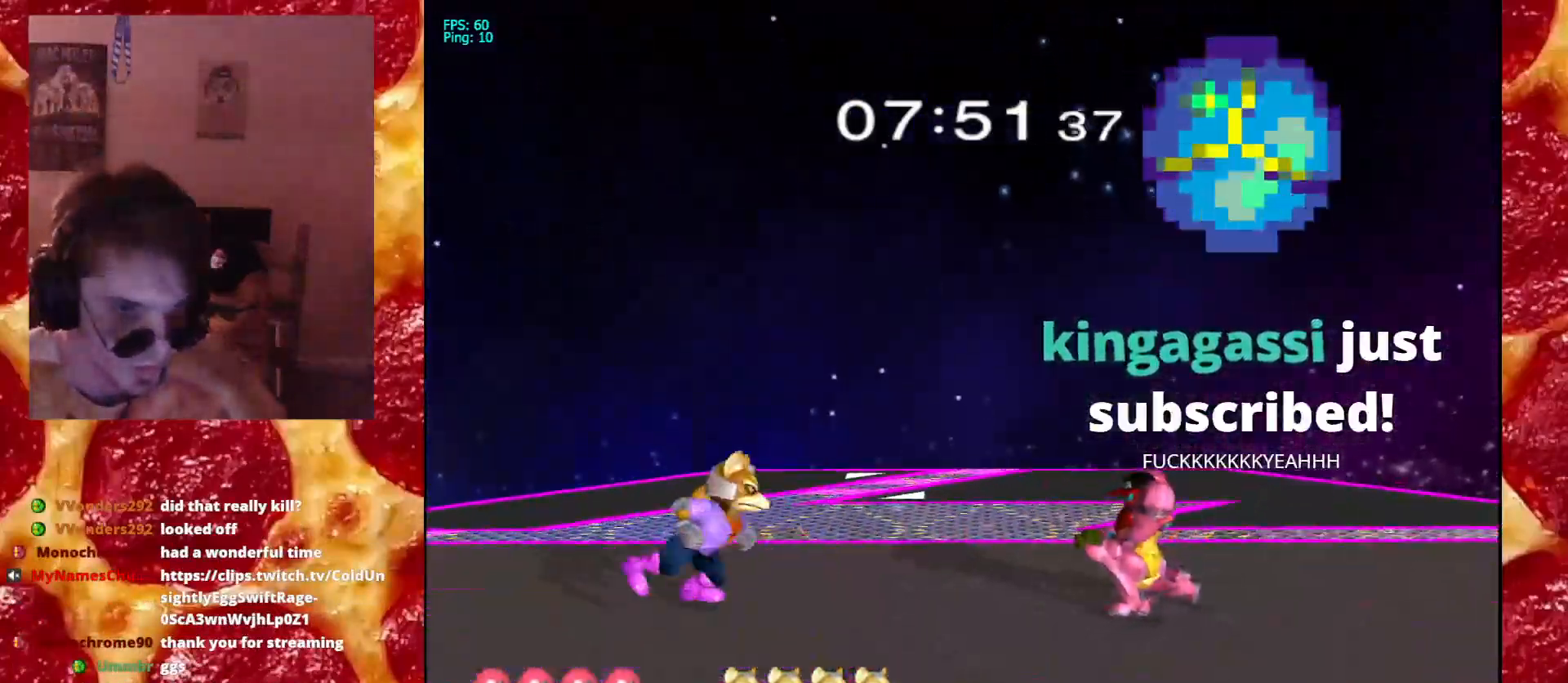
{"dt_ms": 500, "buttons": ["A"], "left_stick": "left", "right_stick": "center", "events": [[17, "left_stick", "down-left"], [50, "X", "down"], [100, "R1", "down"], [167, "X", "up"], [167, "left_stick", "left"], [200, "R1", "up"], [300, "A", "down"], [367, "A", "up"], [417, "A", "down"]]}
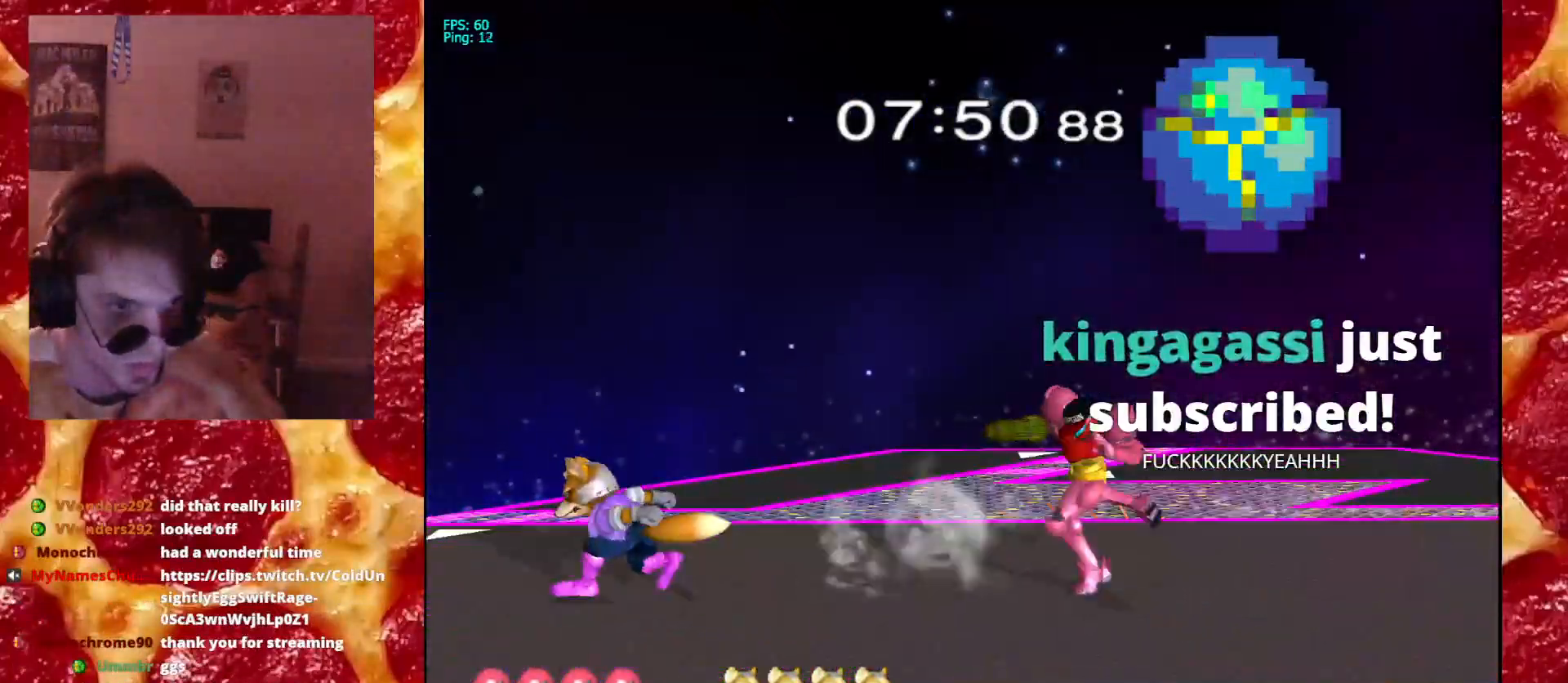
{"dt_ms": 1000, "buttons": [], "left_stick": "center", "right_stick": "center", "events": [[67, "A", "up"], [200, "left_stick", "center"], [283, "X", "down"], [283, "left_stick", "down-right"], [350, "R1", "down"], [433, "X", "up"], [433, "left_stick", "center"], [450, "R1", "up"], [483, "left_stick", "up"], [533, "left_stick", "up-left"], [550, "A", "down"], [600, "A", "up"], [650, "left_stick", "up"], [667, "A", "down"], [867, "left_stick", "center"], [967, "A", "up"]]}
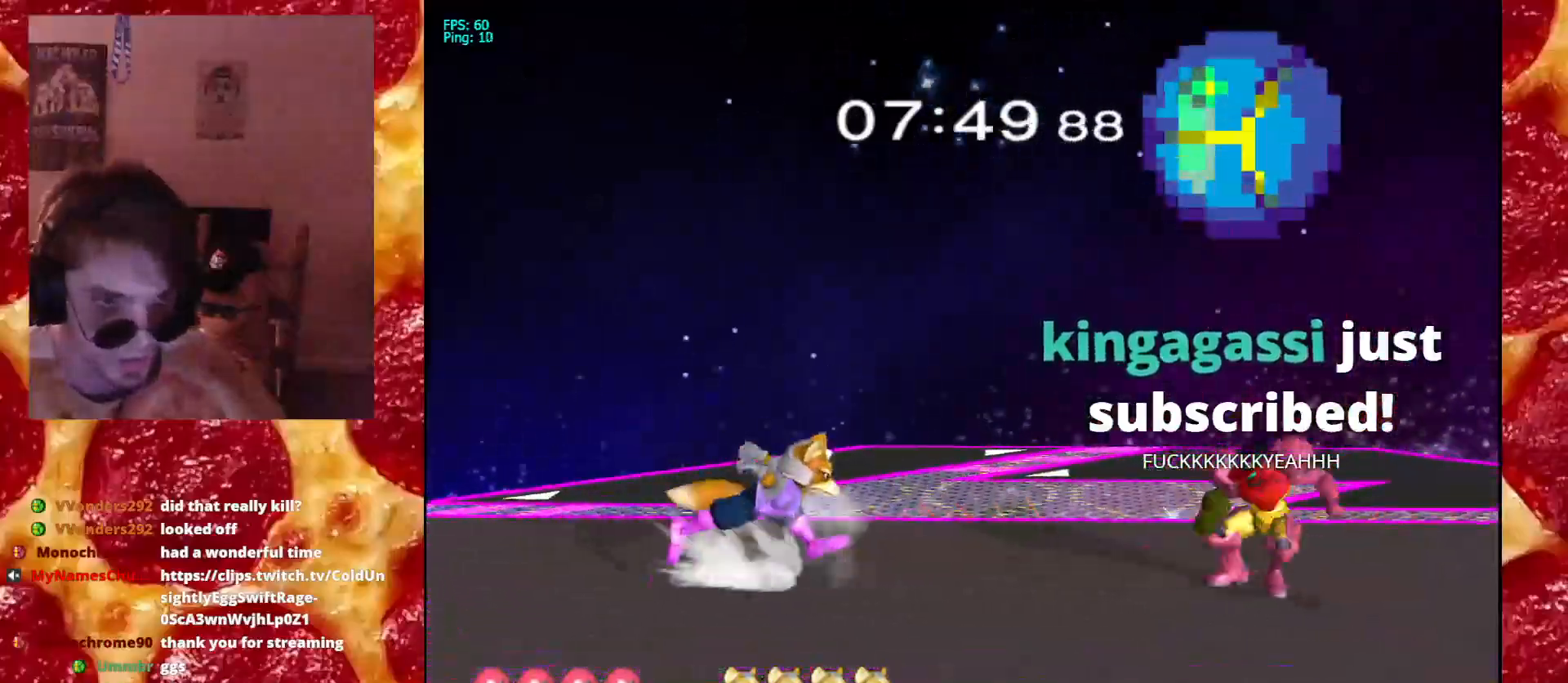
{"dt_ms": 500, "buttons": [], "left_stick": "right", "right_stick": "center", "events": [[100, "left_stick", "right"], [133, "X", "down"], [167, "left_stick", "down-right"], [200, "R1", "down"], [300, "X", "up"], [333, "R1", "up"], [383, "left_stick", "right"]]}
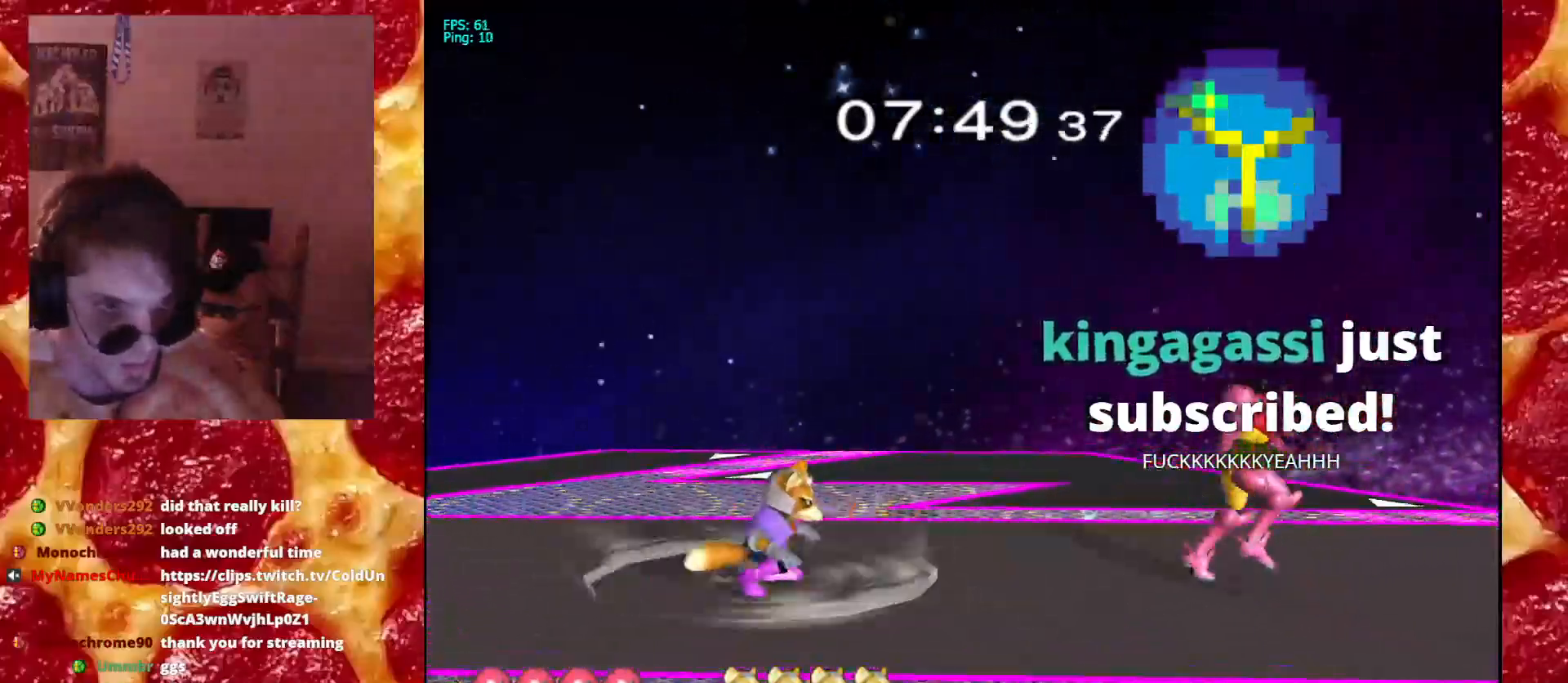
{"dt_ms": 500, "buttons": [], "left_stick": "left", "right_stick": "center"}
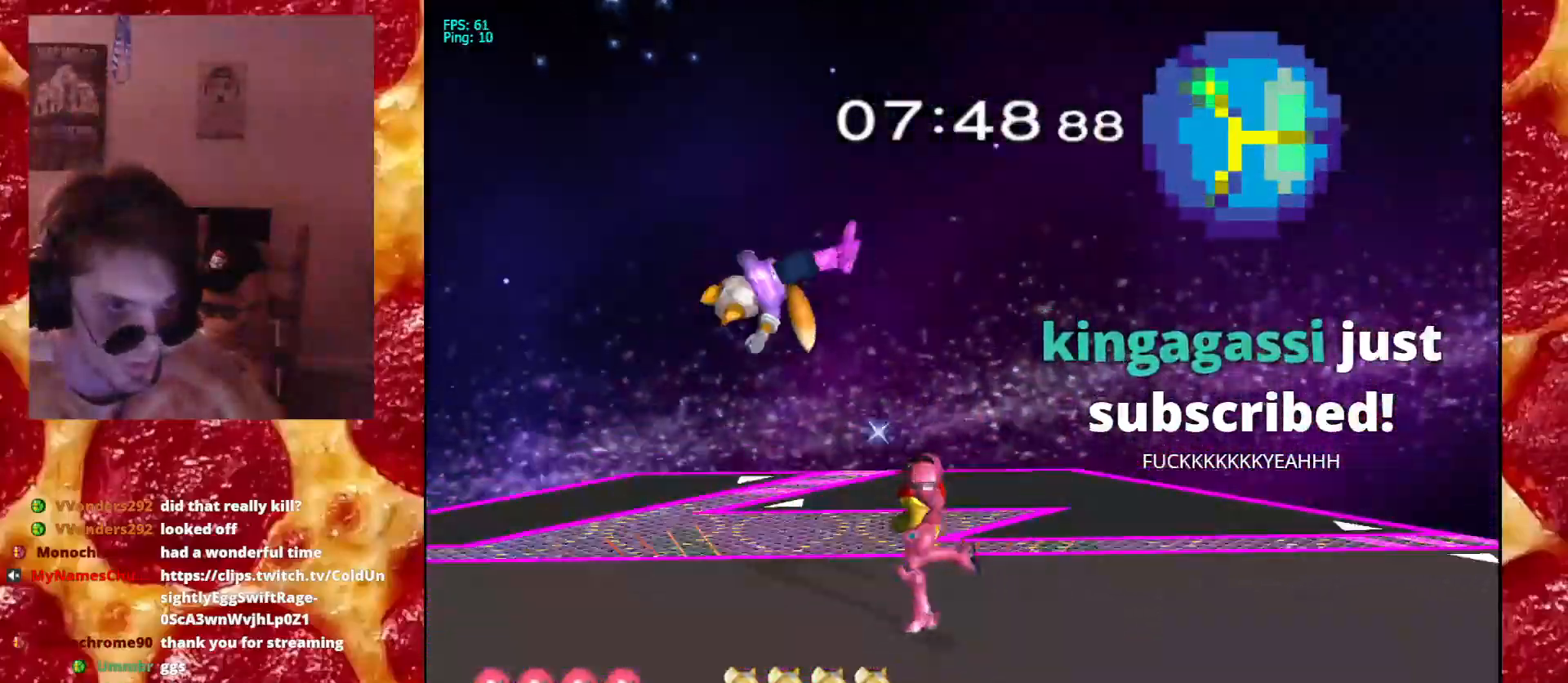
{"dt_ms": 500, "buttons": [], "left_stick": "center", "right_stick": "center", "events": [[300, "left_stick", "center"]]}
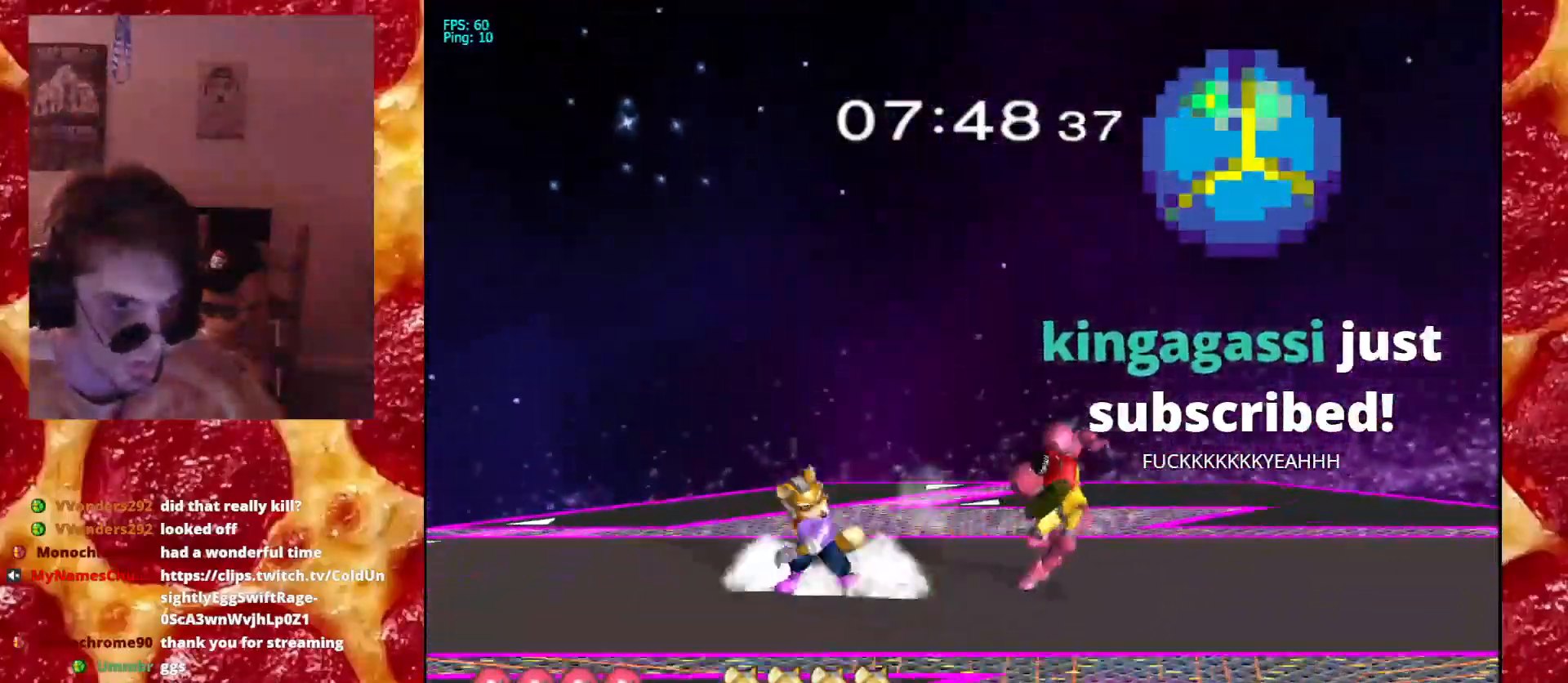
{"dt_ms": 500, "buttons": [], "left_stick": "center", "right_stick": "center", "events": [[50, "left_stick", "up"], [150, "left_stick", "center"]]}
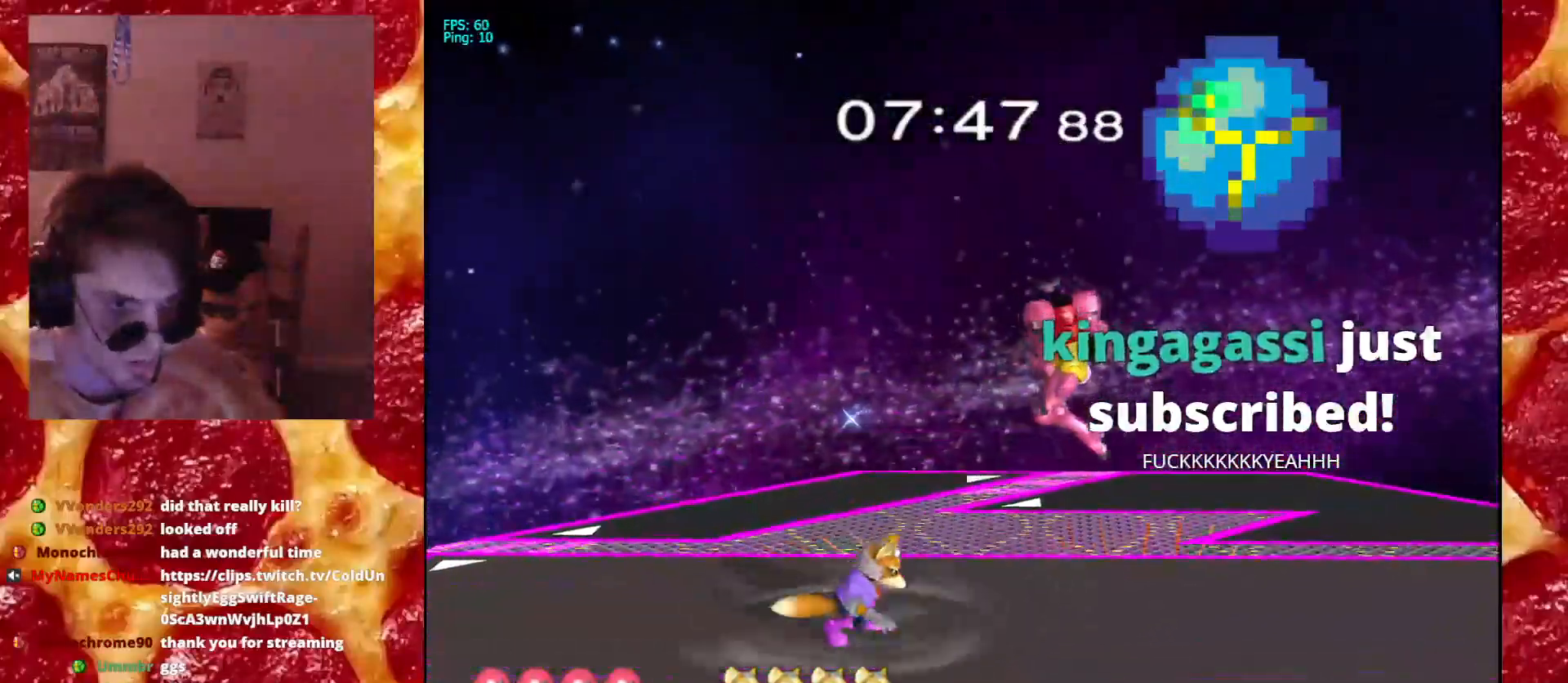
{"dt_ms": 500, "buttons": [], "left_stick": "down", "right_stick": "center", "events": [[17, "left_stick", "left"], [117, "right_stick", "down"], [183, "right_stick", "center"], [417, "left_stick", "down"]]}
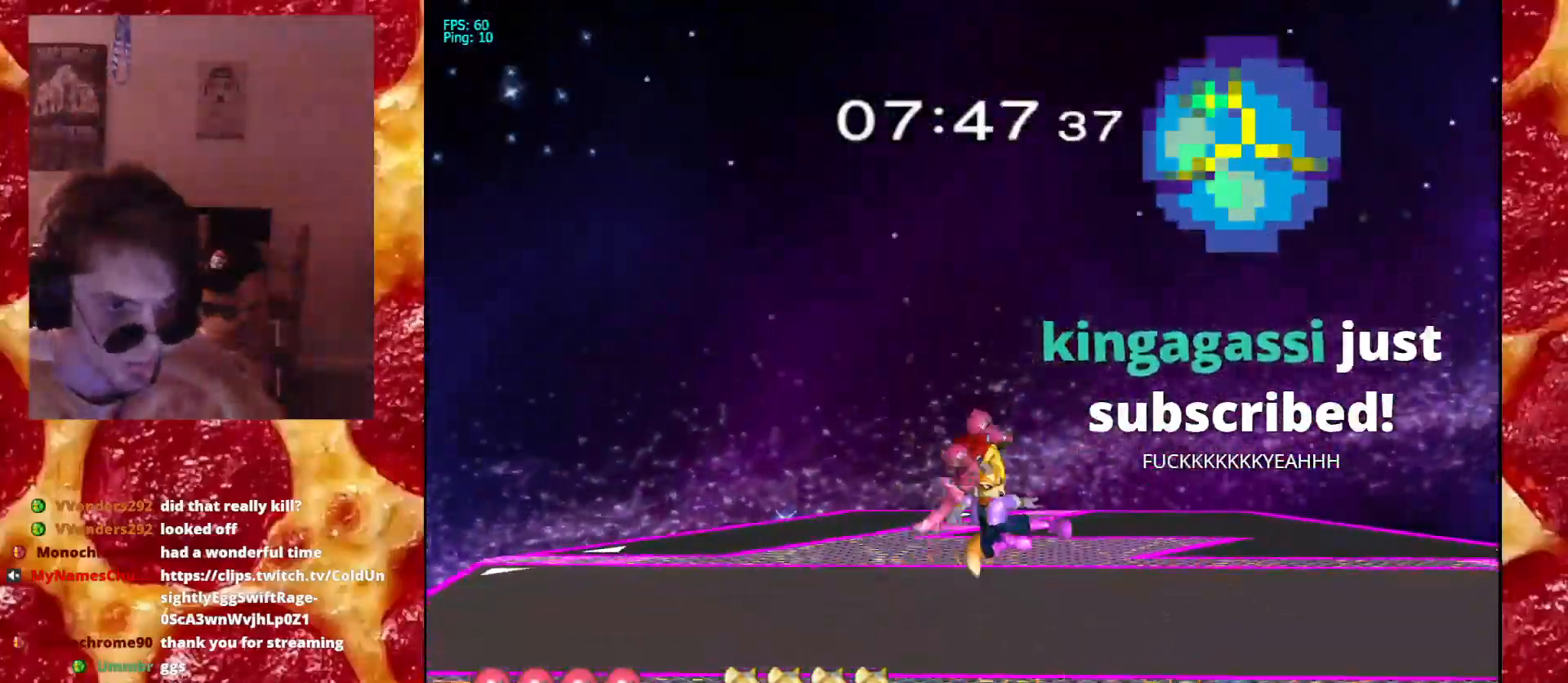
{"dt_ms": 500, "buttons": [], "left_stick": "up", "right_stick": "center", "events": [[267, "left_stick", "up"]]}
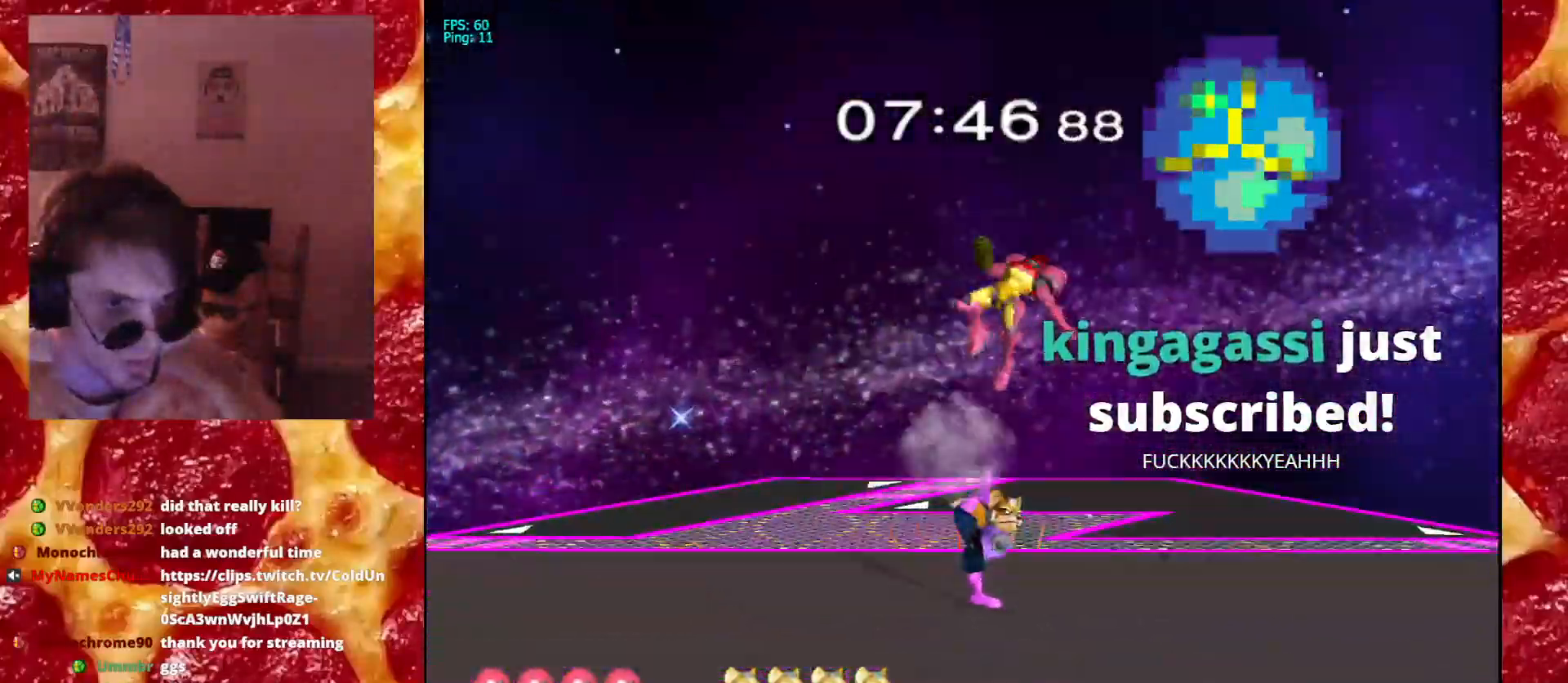
{"dt_ms": 500, "buttons": [], "left_stick": "center", "right_stick": "center", "events": [[200, "left_stick", "center"]]}
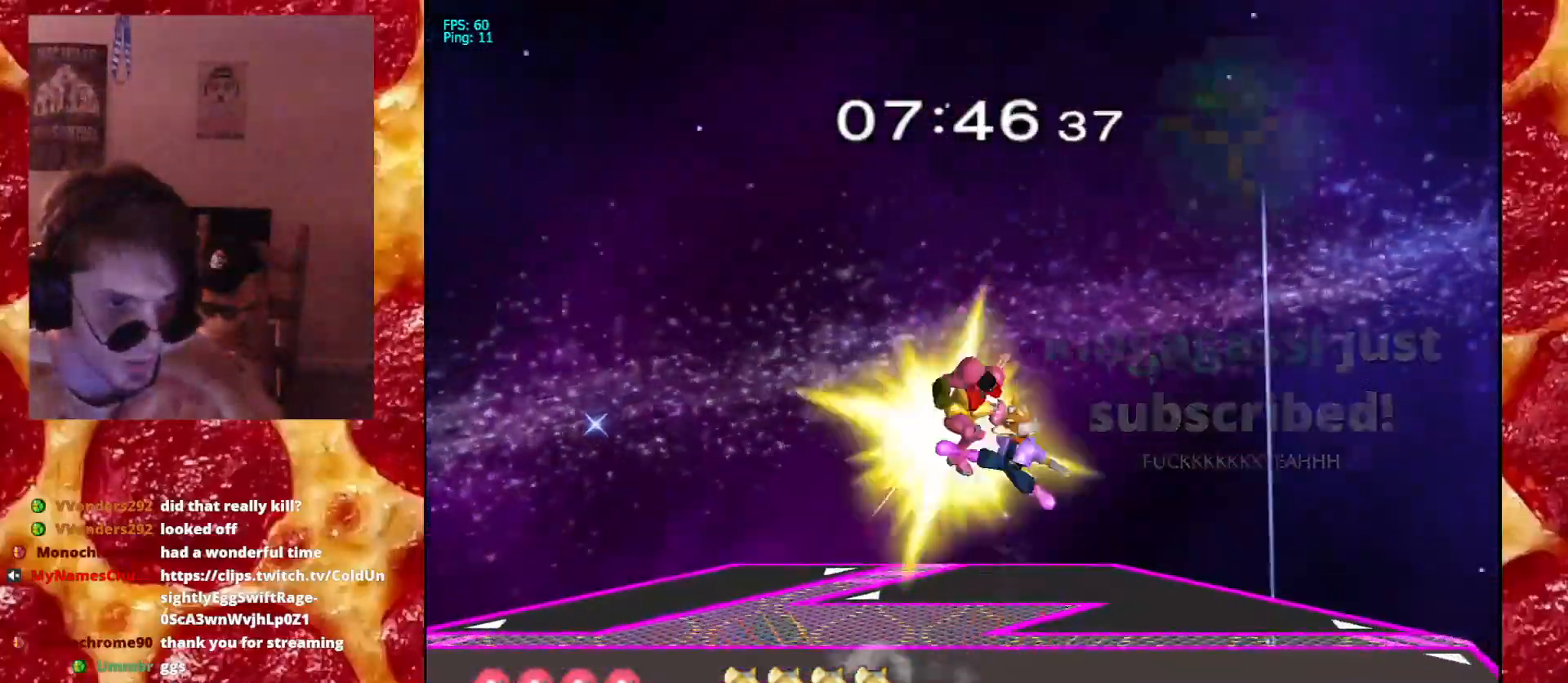
{"dt_ms": 500, "buttons": [], "left_stick": "right", "right_stick": "center"}
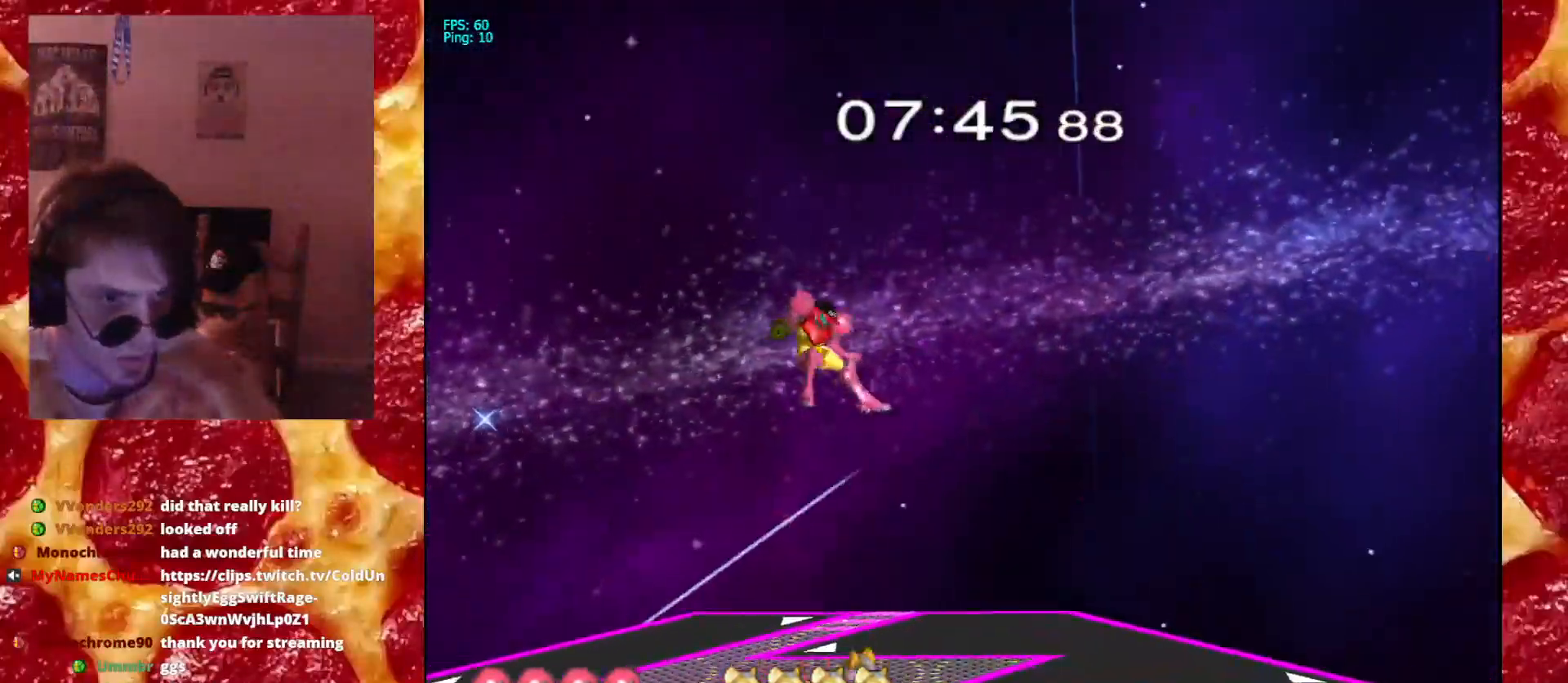
{"dt_ms": 500, "buttons": ["B"], "left_stick": "left", "right_stick": "center", "events": [[67, "left_stick", "down"], [133, "B", "down"], [217, "B", "up"], [233, "left_stick", "right"], [267, "B", "down"], [333, "left_stick", "up-left"], [400, "left_stick", "left"]]}